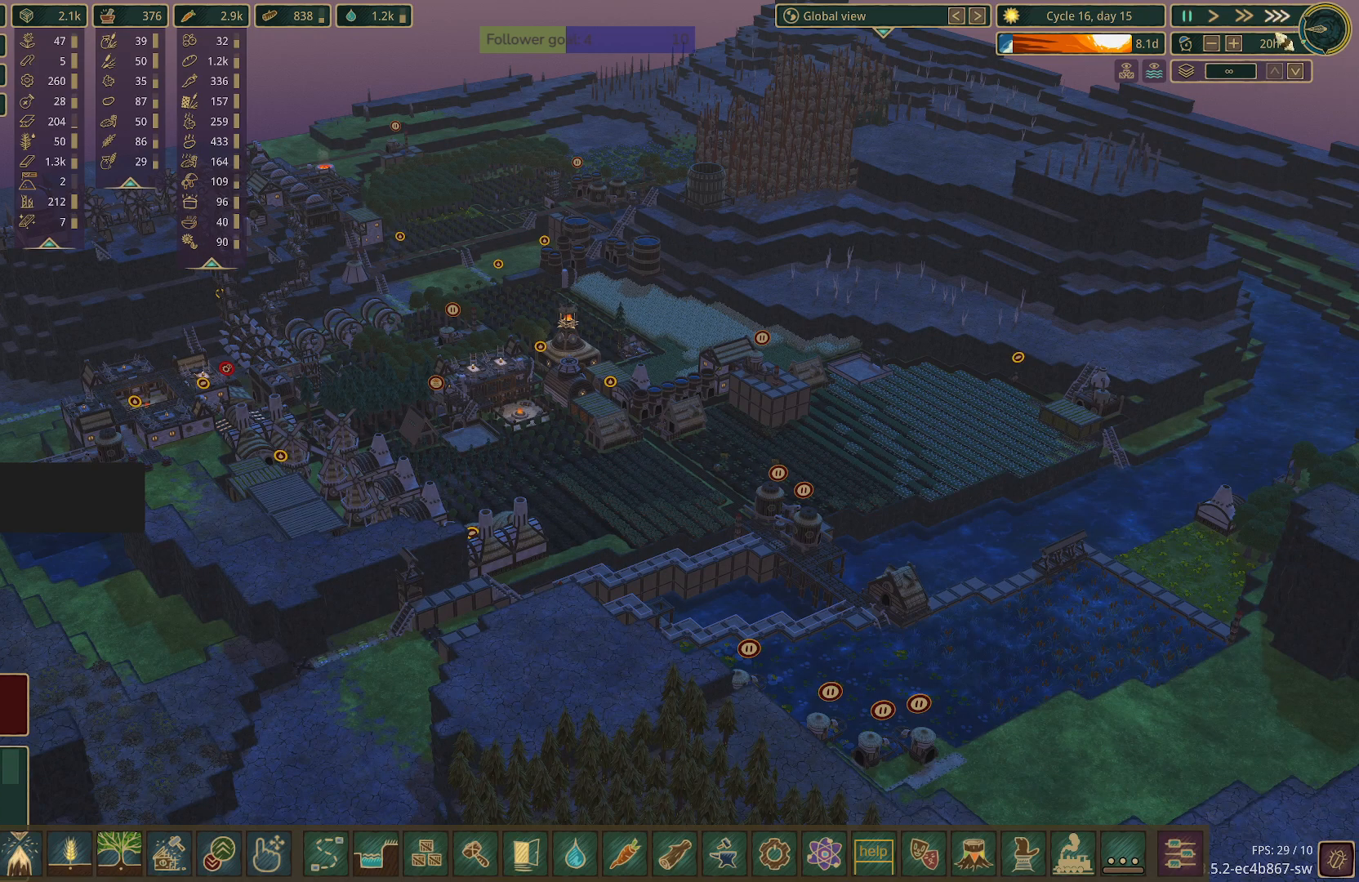
Gameplay with keyboard and mouse; each line is a JSON object with the keys and mouse buttons held at the frame after it. "events" lists presses ("down") and releases ("up") of "1", "2", "3", "4", "5", "a", "alt", "c", "caps_lock", "ctrl", "d", "e", "f", "g", "q", "r", "s", "shift", "space", "t", "tab", "v", "w", "x", "z", "mouse_left", "mouse_wheel" and "mouse_right" between this image and that frame as [ms after this image, input, new state], when the widget could be followed in between. "mouse_left", "mouse_wheel", "mouse_right" = the "left", "wheel", "right" buttons of the "mouse" list. No other keys are recorded. "wheel" means that the mouse wheel is clicked or scrolled. Not read: mouse_move.
{"keys": [], "mouse": [], "events": []}
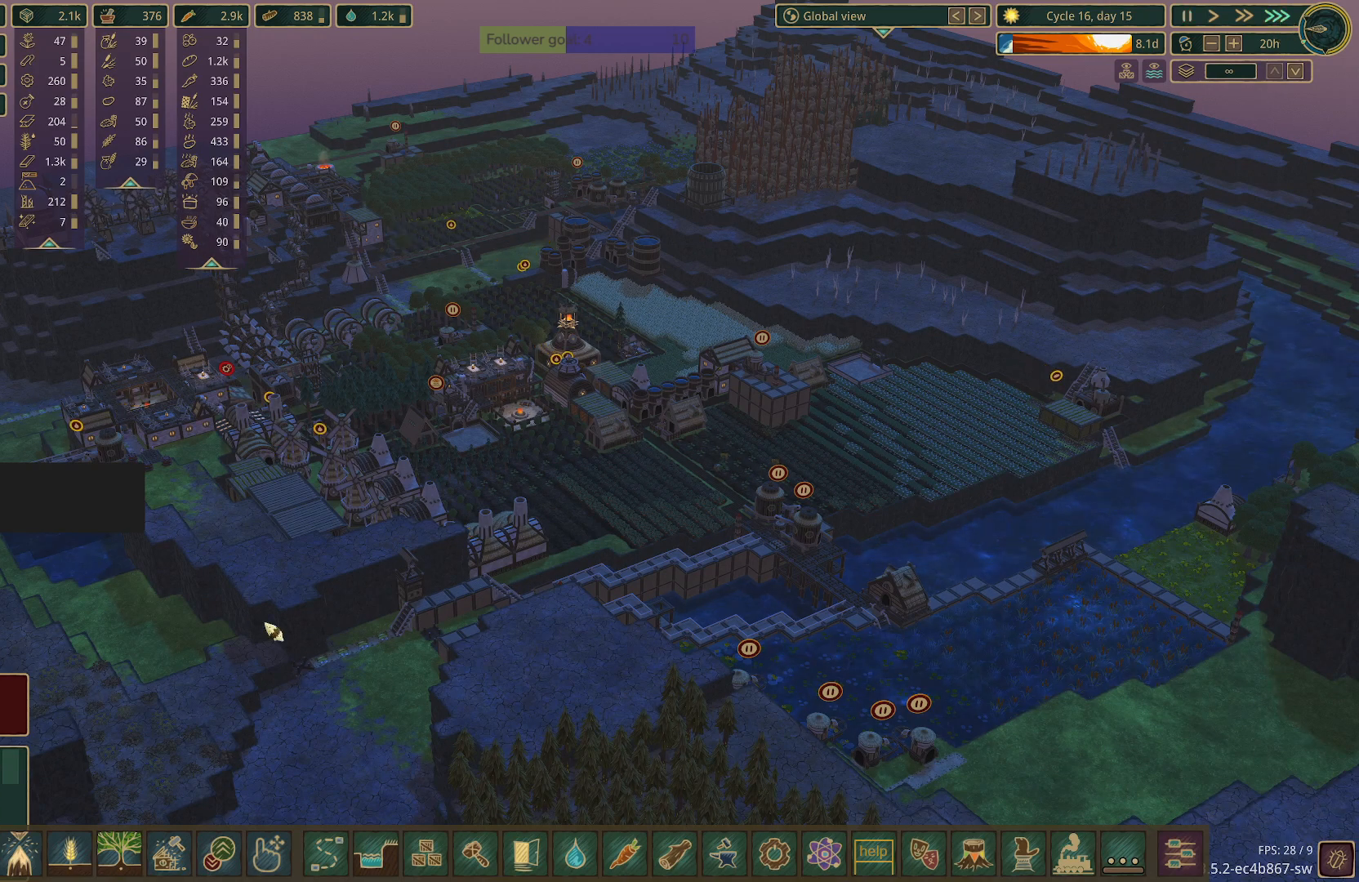
{"keys": [], "mouse": [], "events": []}
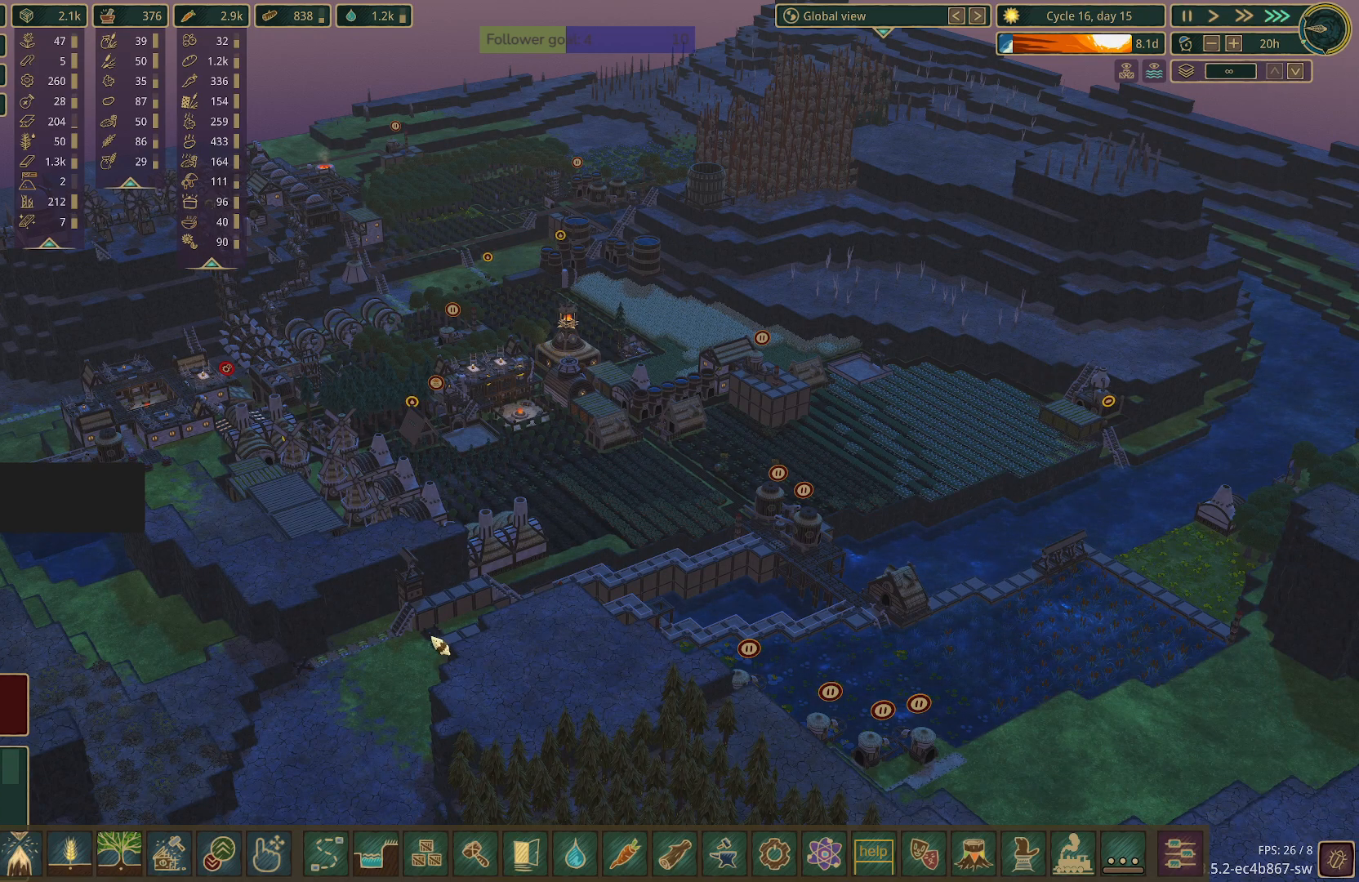
{"keys": [], "mouse": [], "events": [[117, "mouse_left", "down"], [167, "mouse_left", "up"]]}
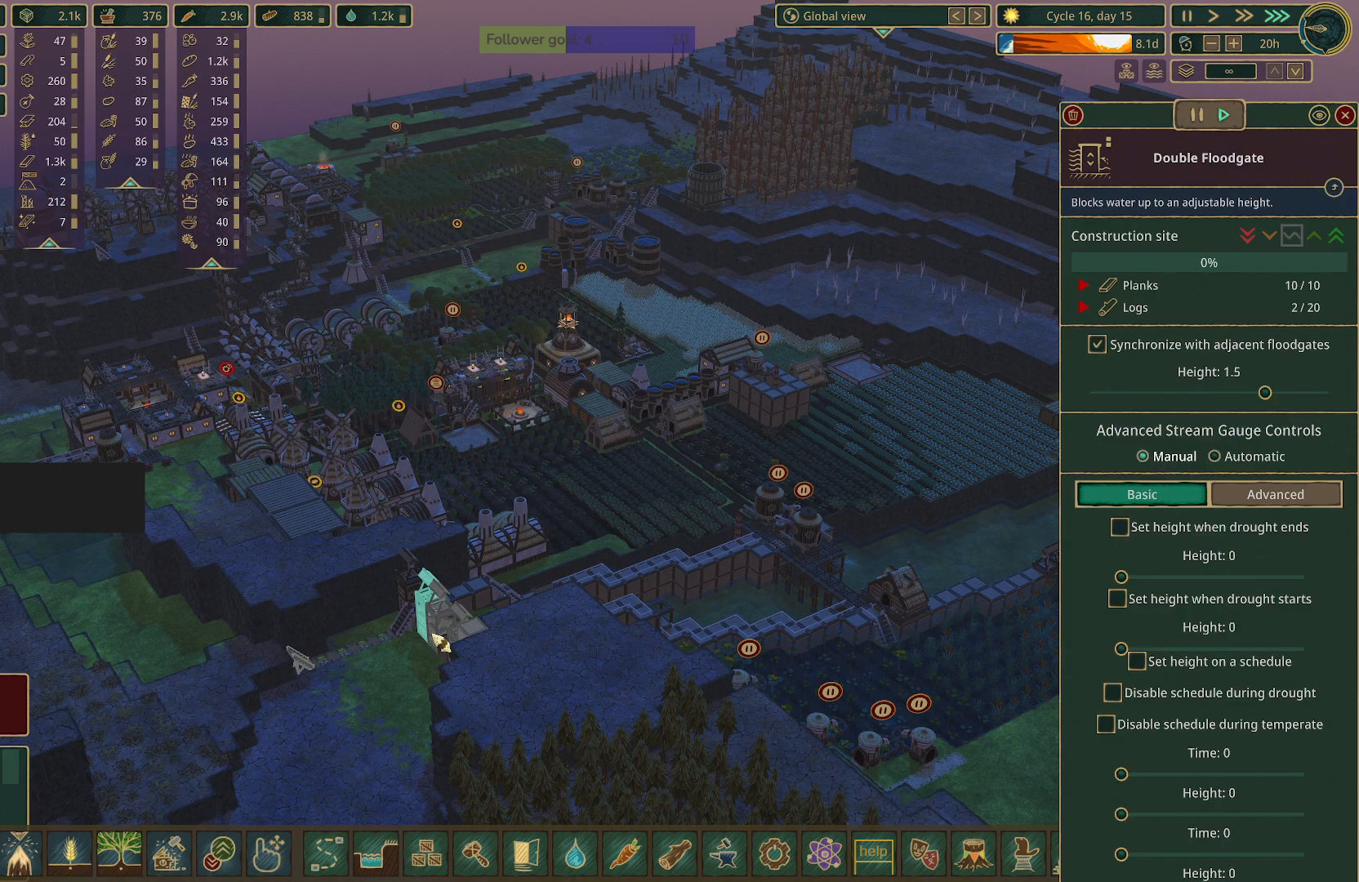
{"keys": [], "mouse": [], "events": []}
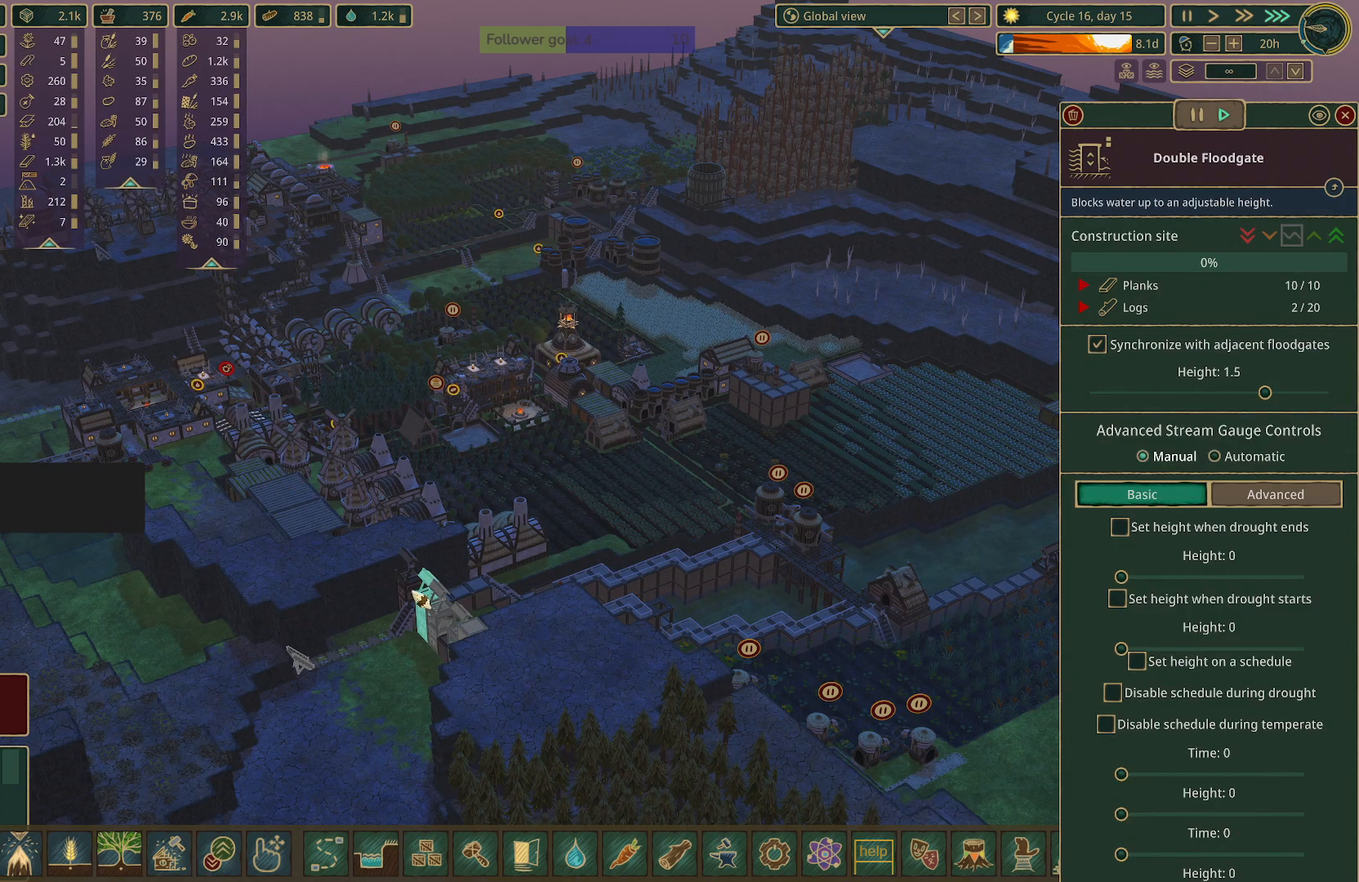
{"keys": ["d", "q"], "mouse": [], "events": [[117, "q", "down"], [500, "d", "down"]]}
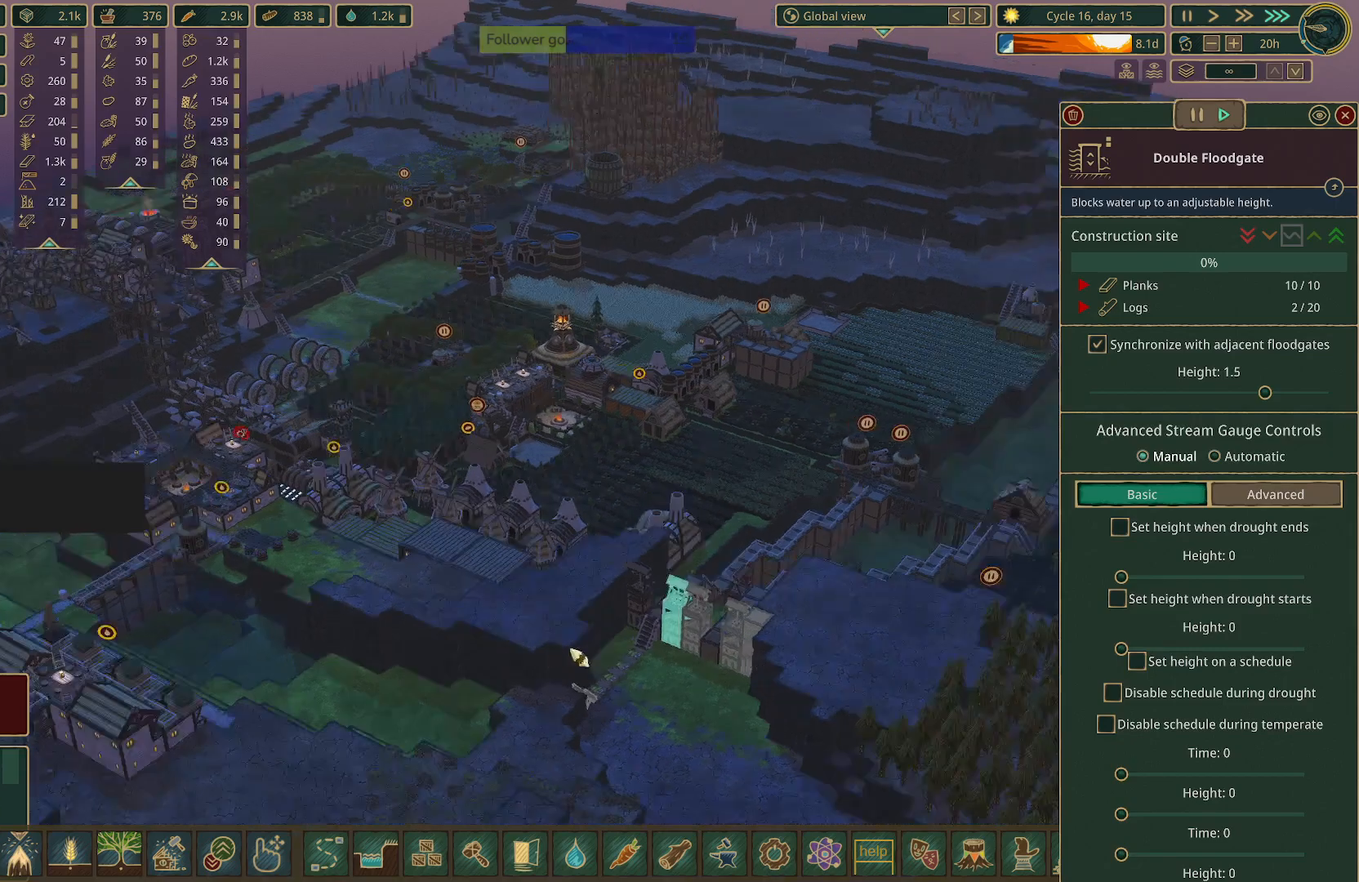
{"keys": [], "mouse": [], "events": [[133, "q", "up"], [167, "d", "up"]]}
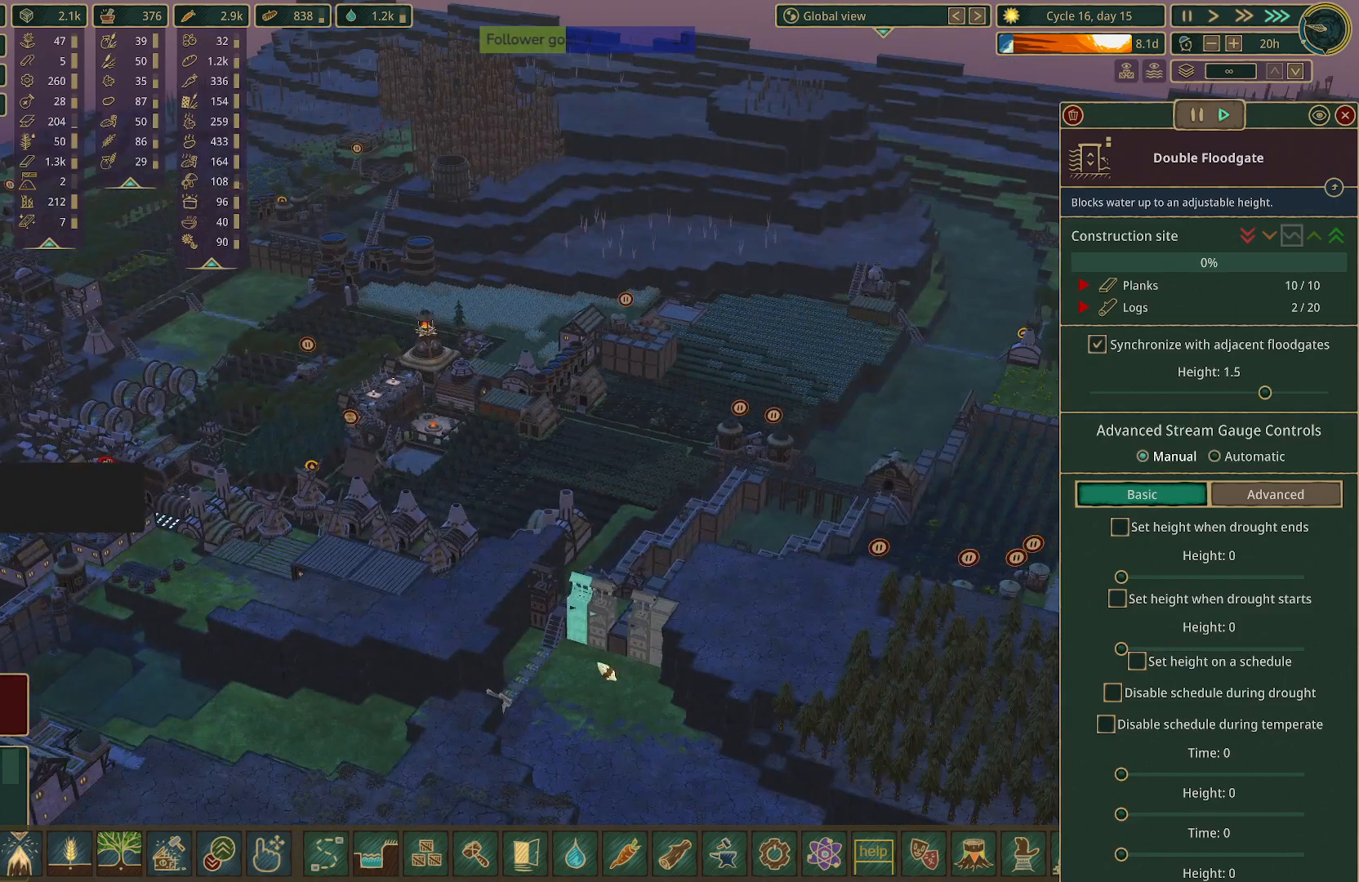
{"keys": [], "mouse": [], "events": [[100, "q", "down"], [333, "q", "up"]]}
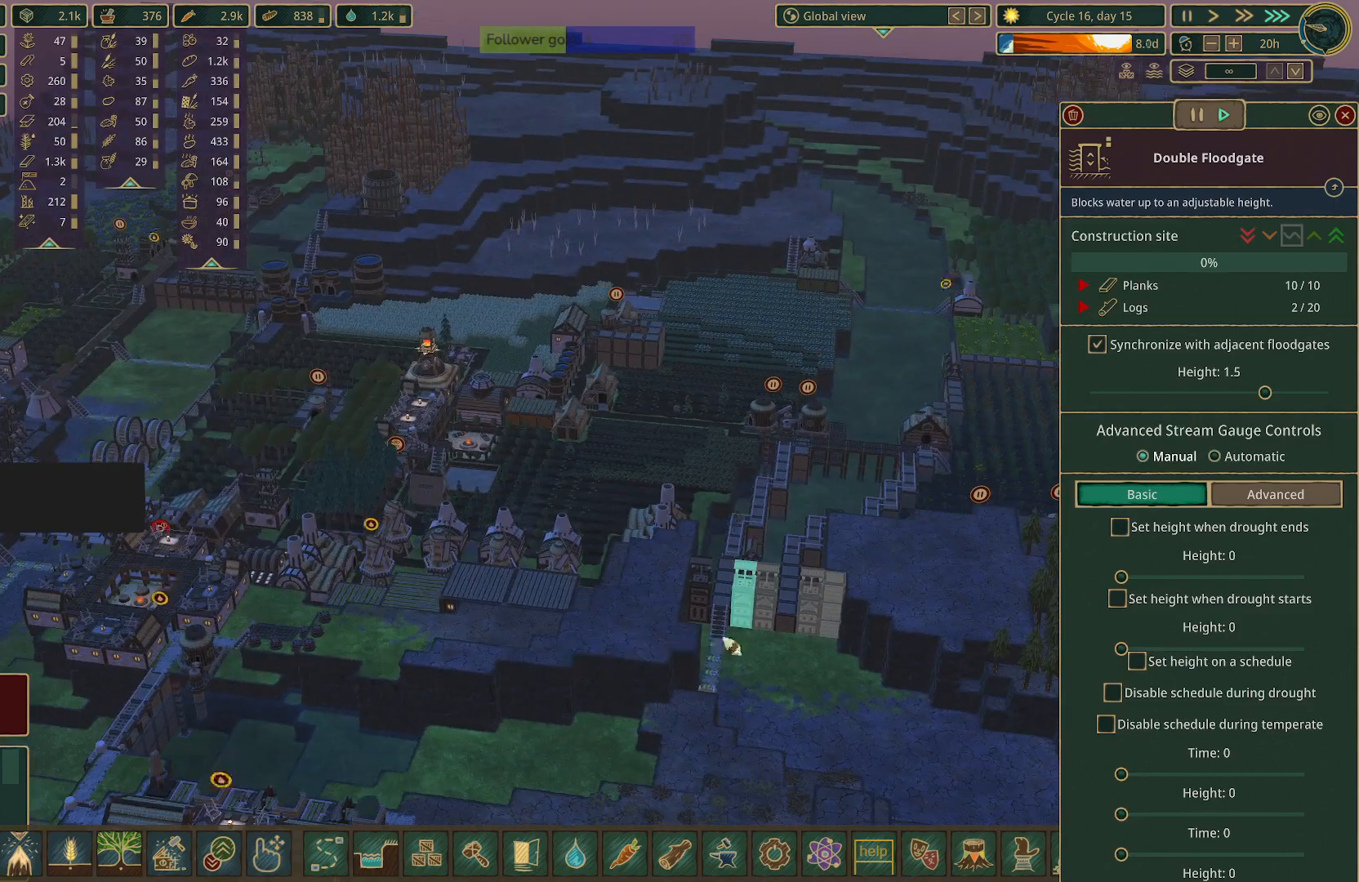
{"keys": [], "mouse": [], "events": []}
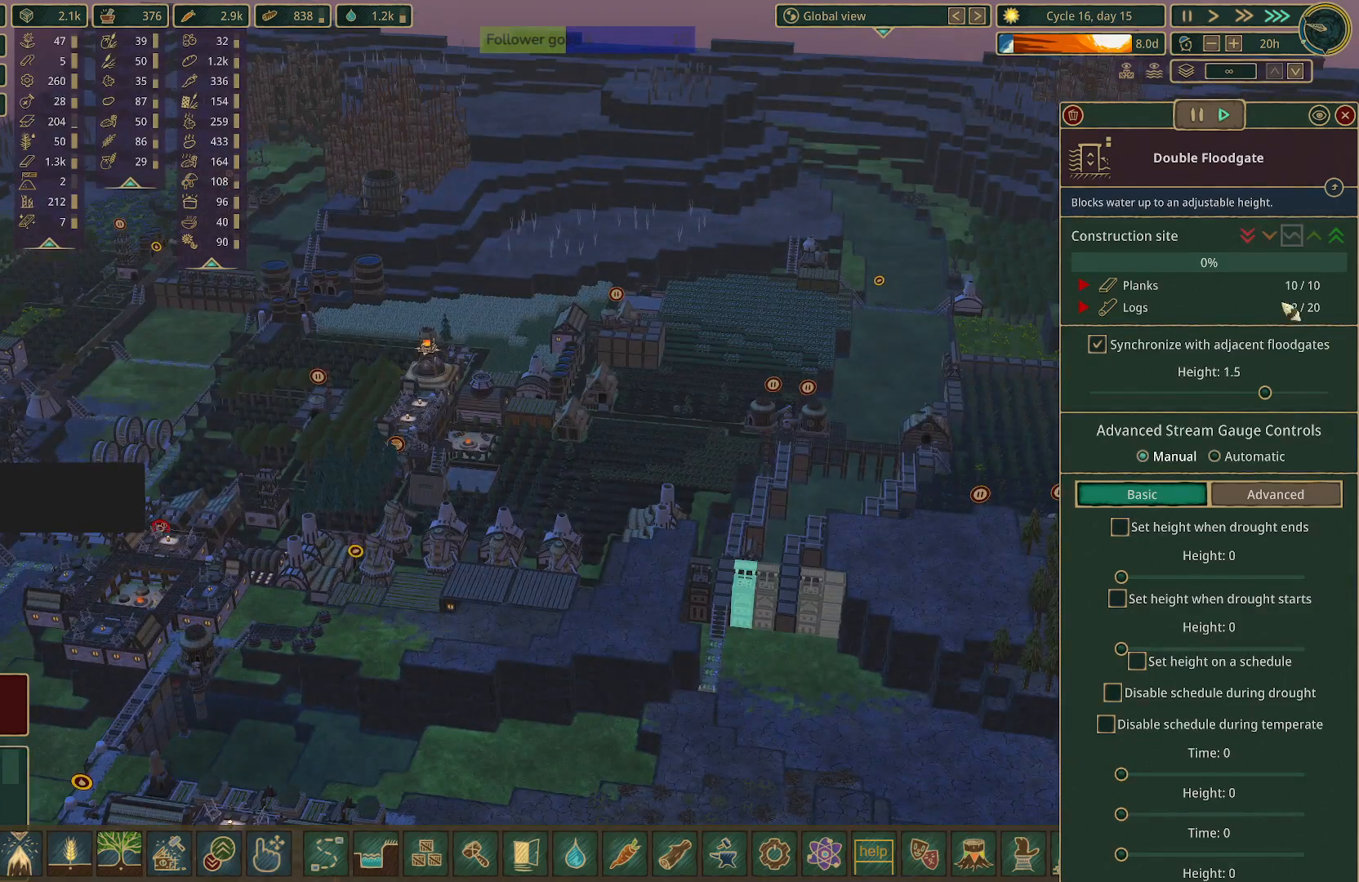
{"keys": [], "mouse": [], "events": []}
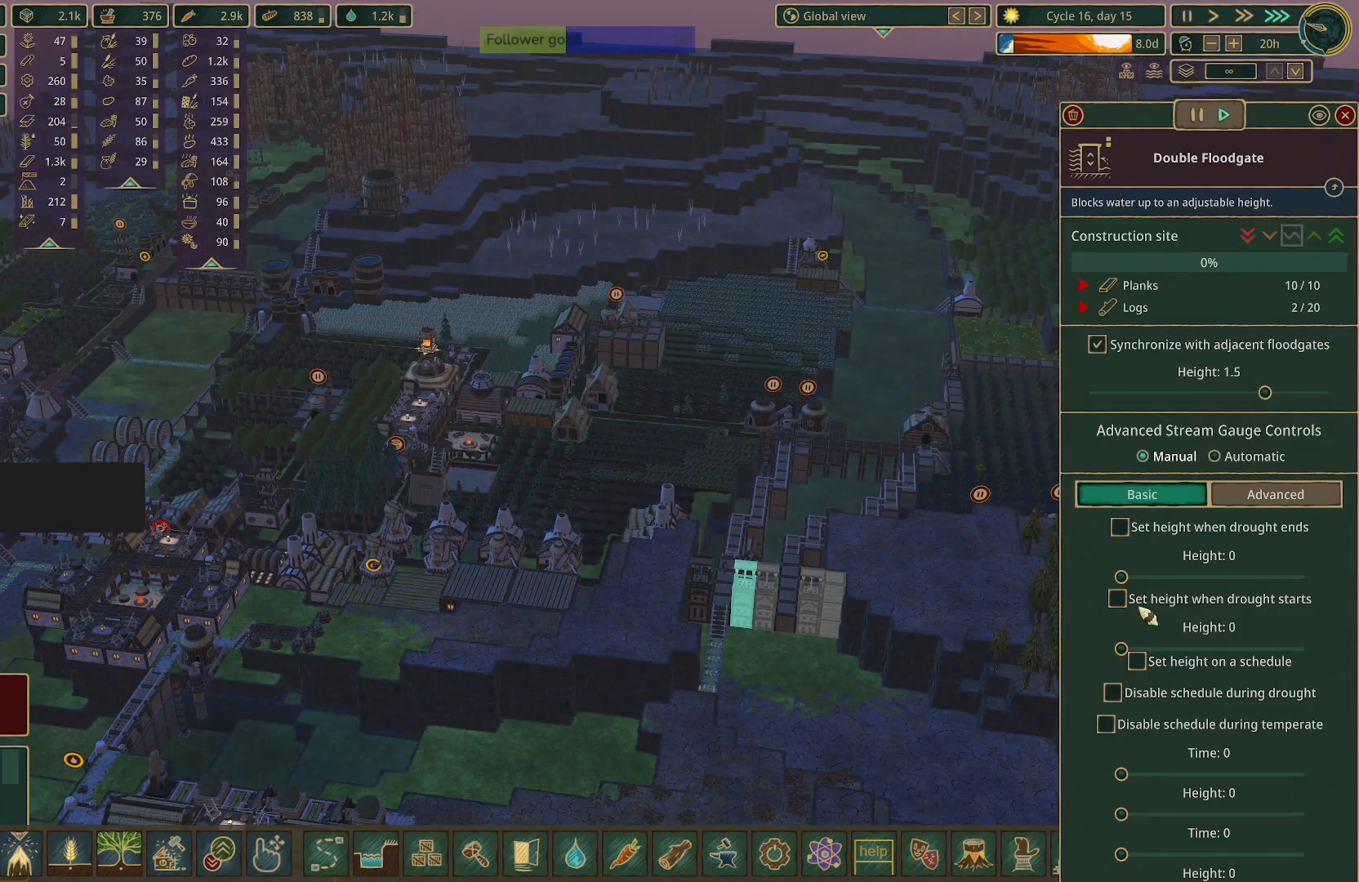
{"keys": [], "mouse": [], "events": []}
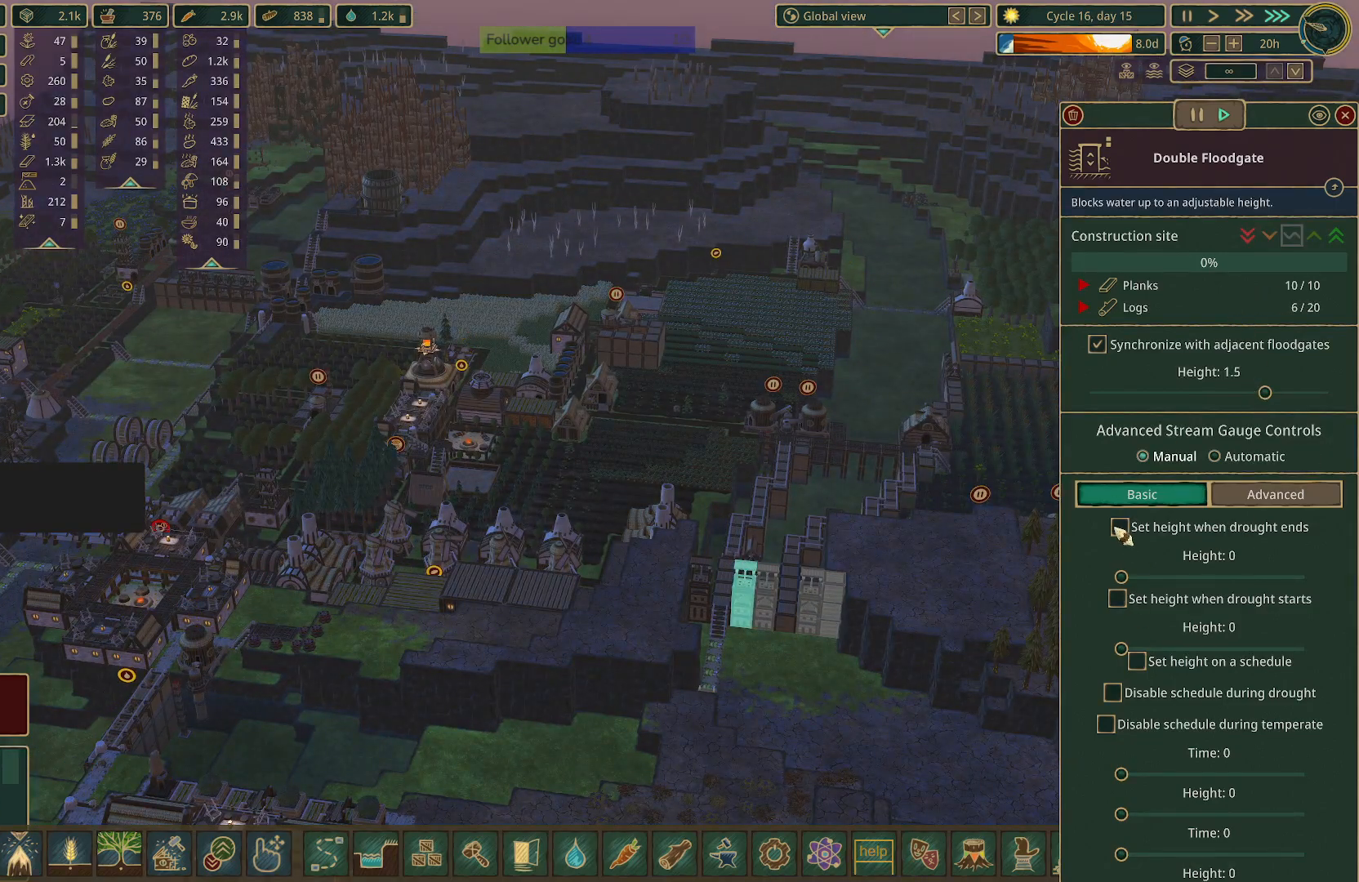
{"keys": [], "mouse": [], "events": [[117, "mouse_left", "down"], [200, "mouse_left", "up"]]}
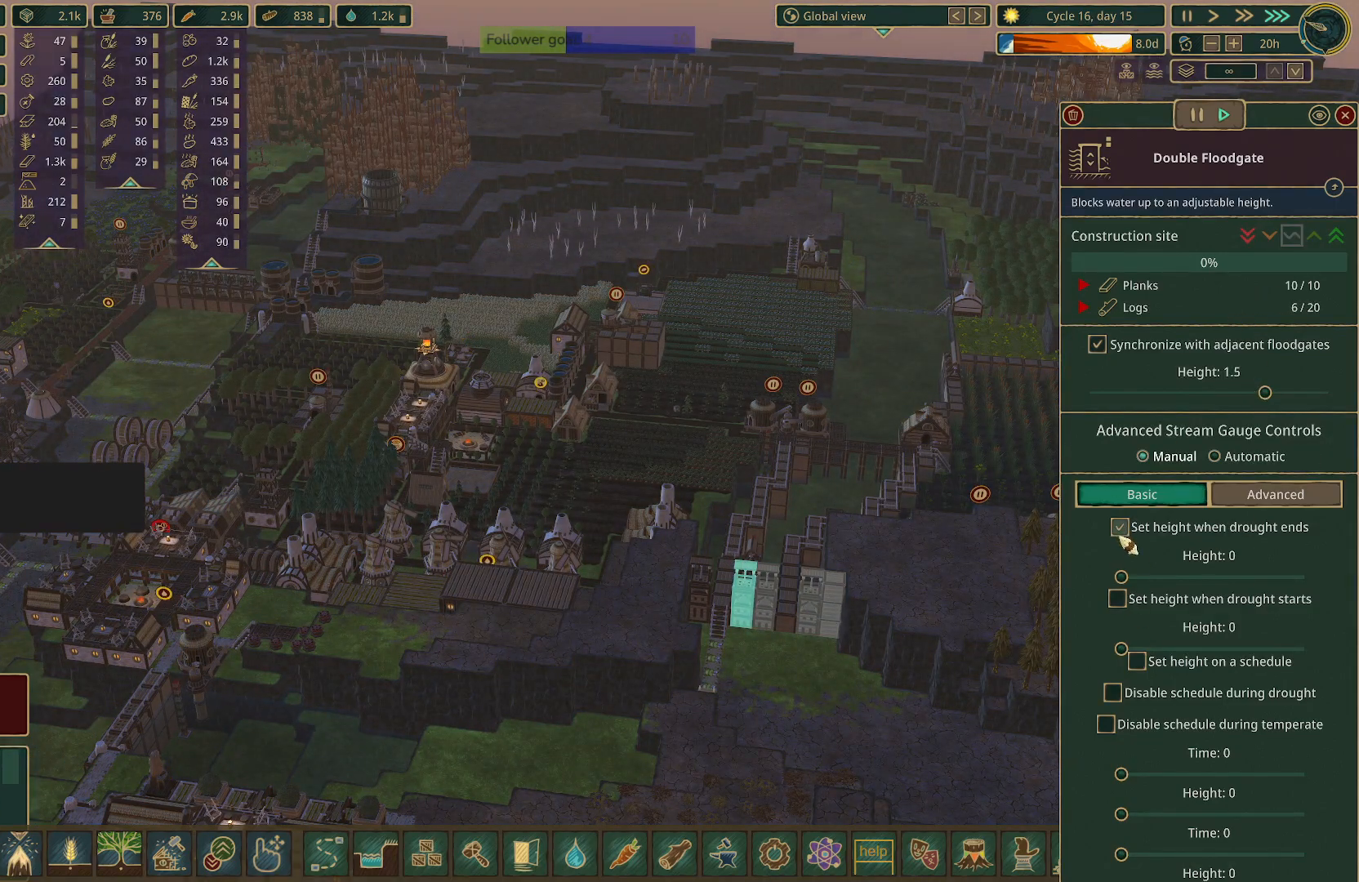
{"keys": [], "mouse": [], "events": []}
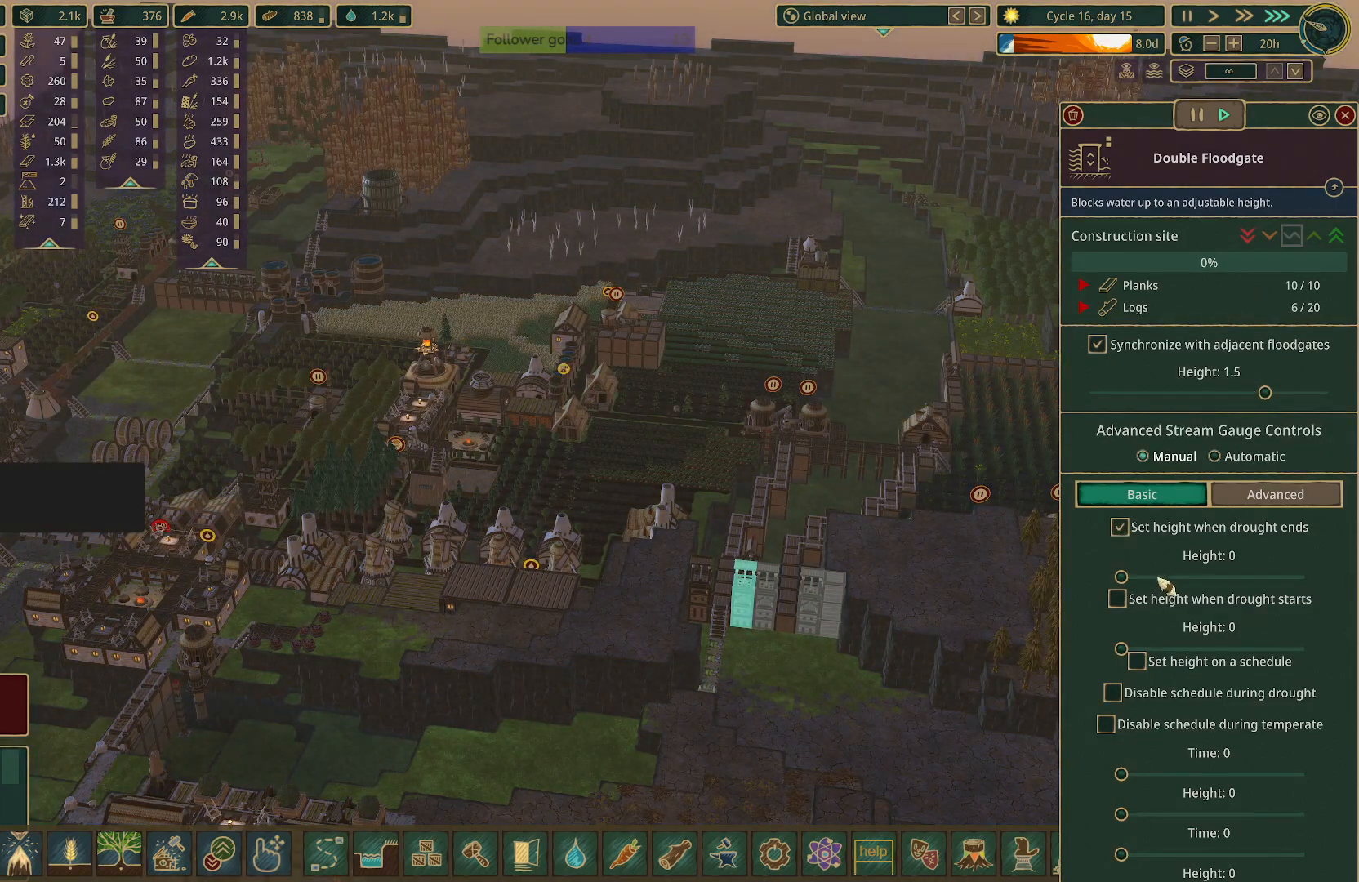
{"keys": [], "mouse": [], "events": []}
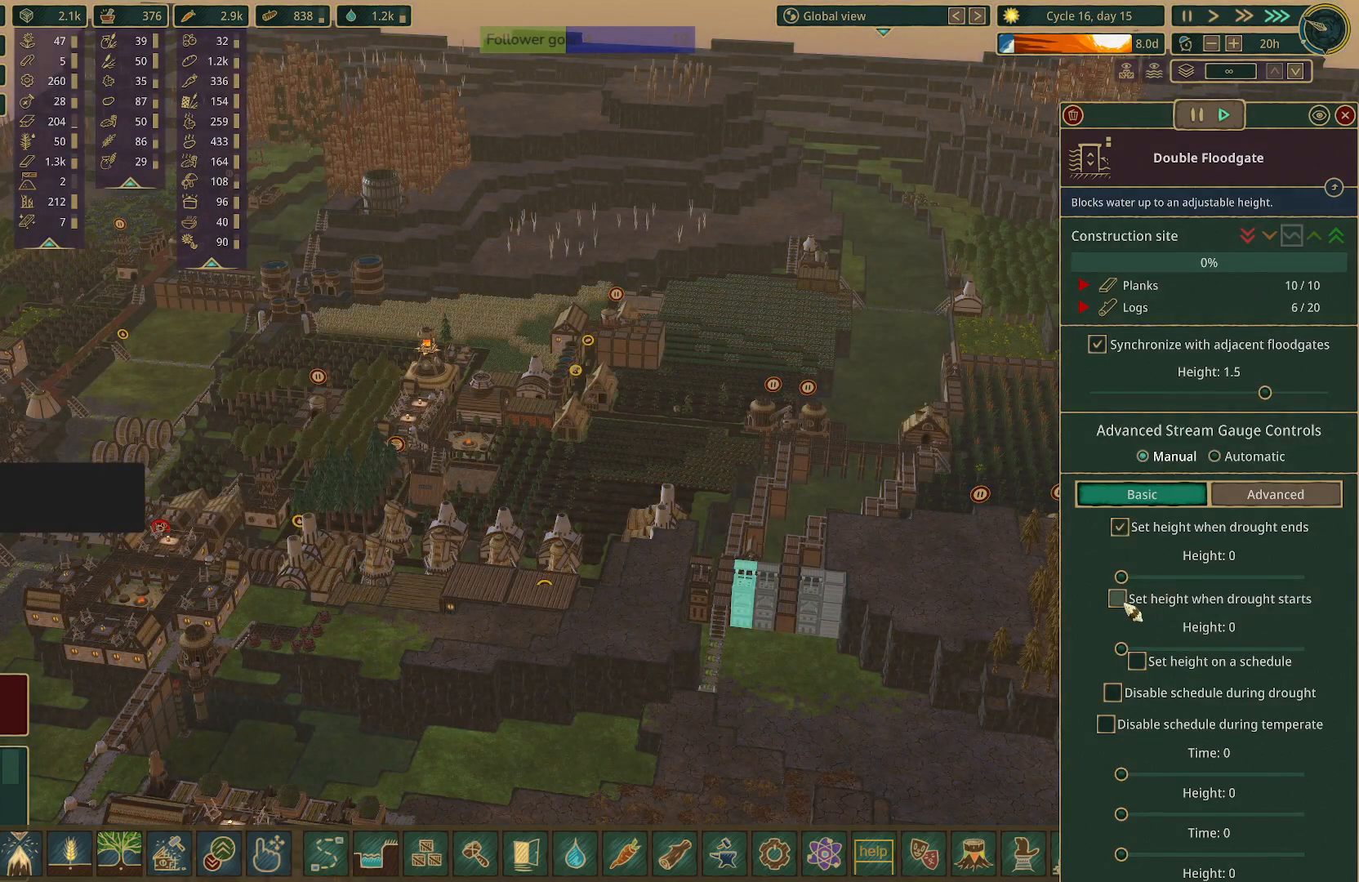
{"keys": [], "mouse": [], "events": [[200, "mouse_left", "down"], [300, "mouse_left", "up"]]}
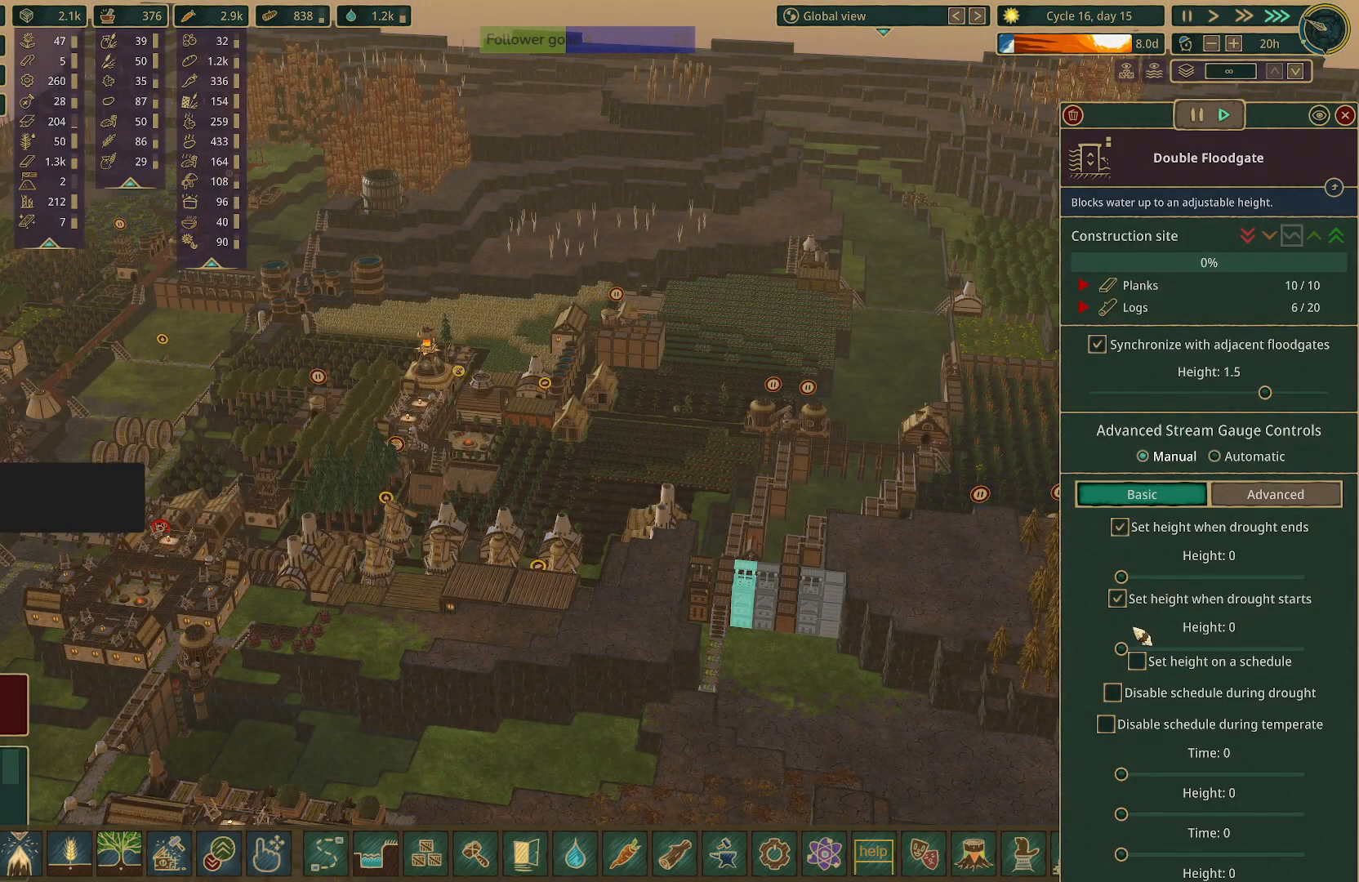
{"keys": [], "mouse": [], "events": []}
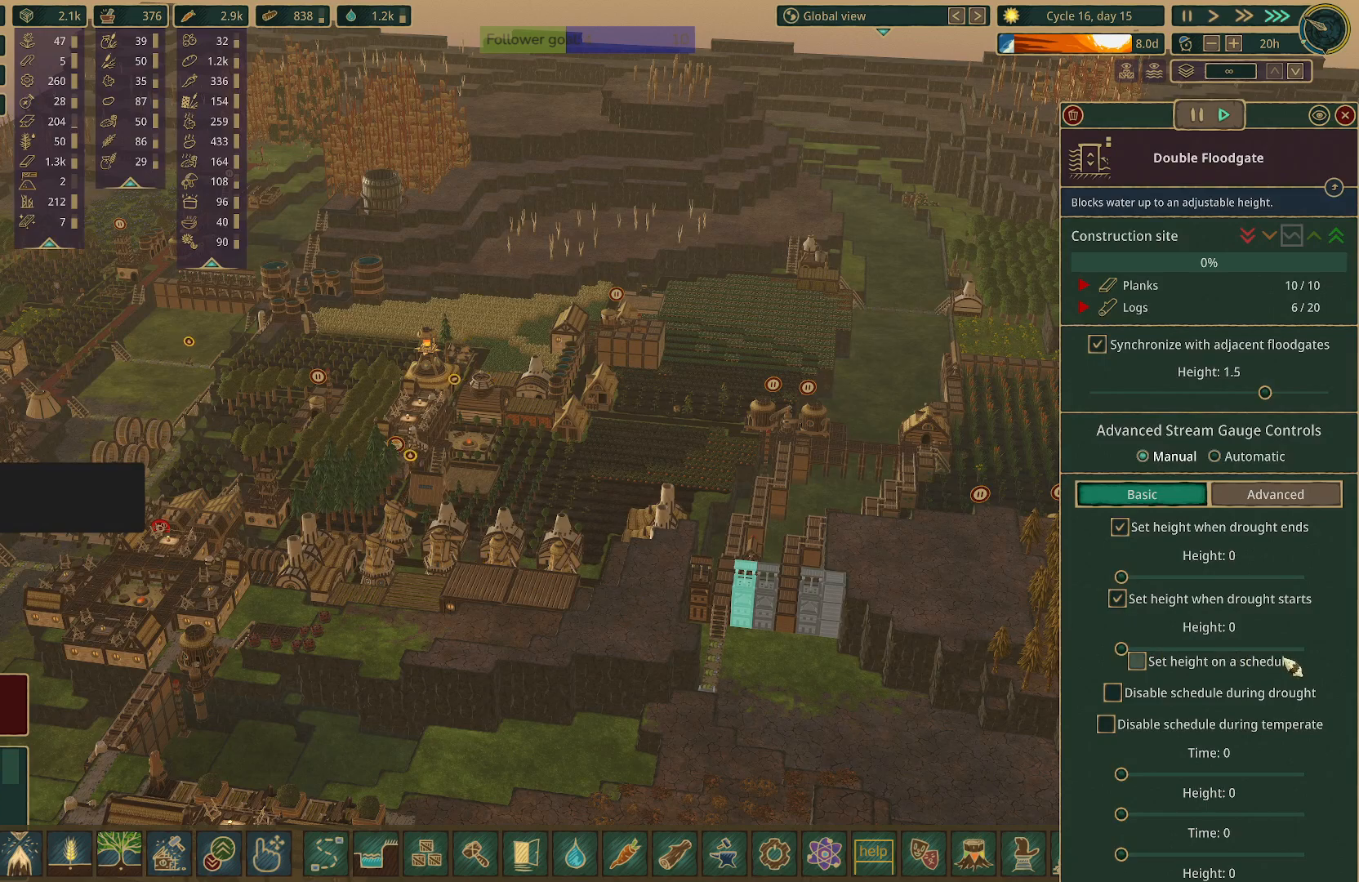
{"keys": [], "mouse": [], "events": [[283, "mouse_left", "down"], [333, "mouse_left", "up"]]}
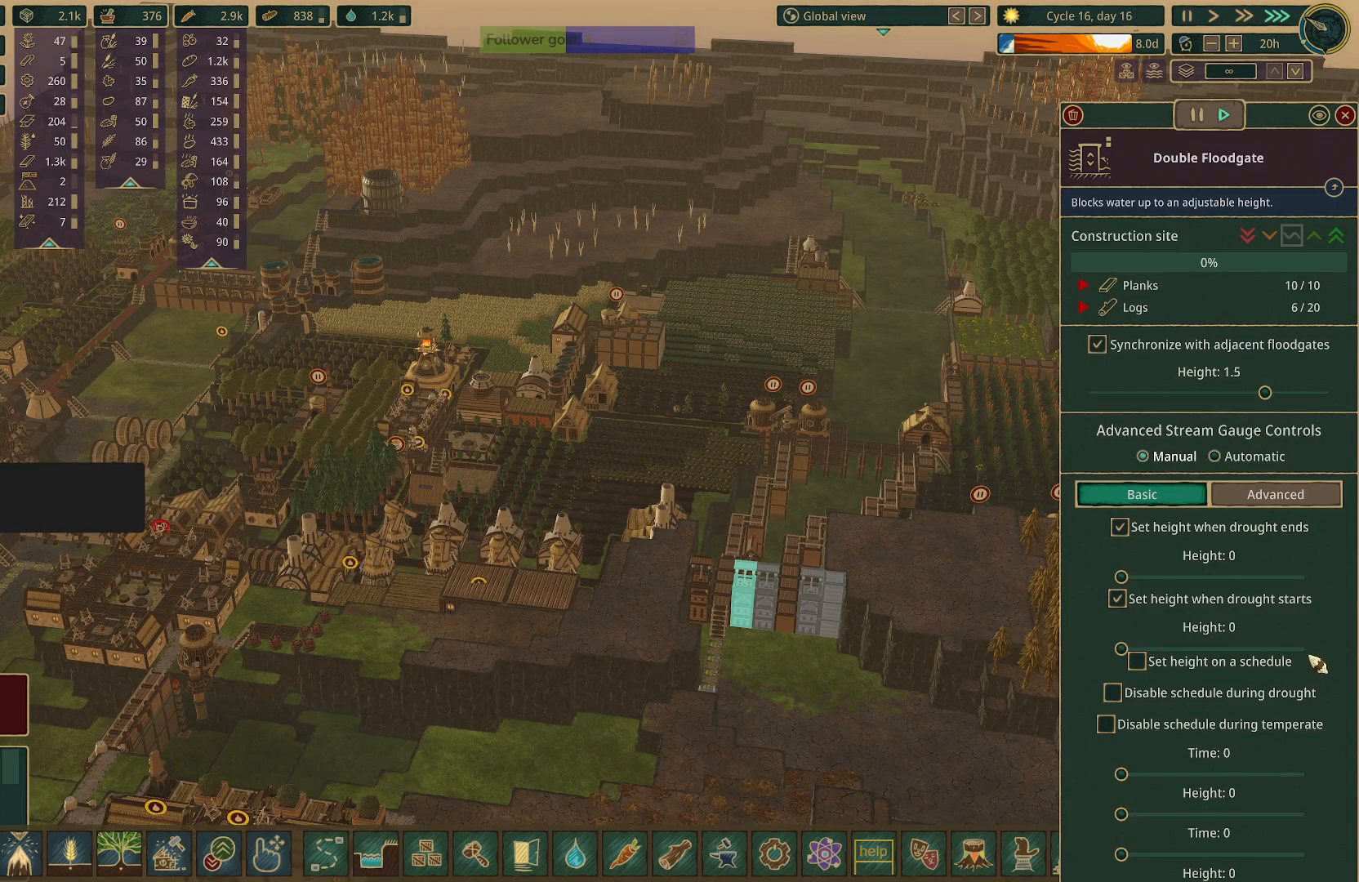
{"keys": [], "mouse": [], "events": [[250, "mouse_left", "down"], [383, "mouse_left", "up"]]}
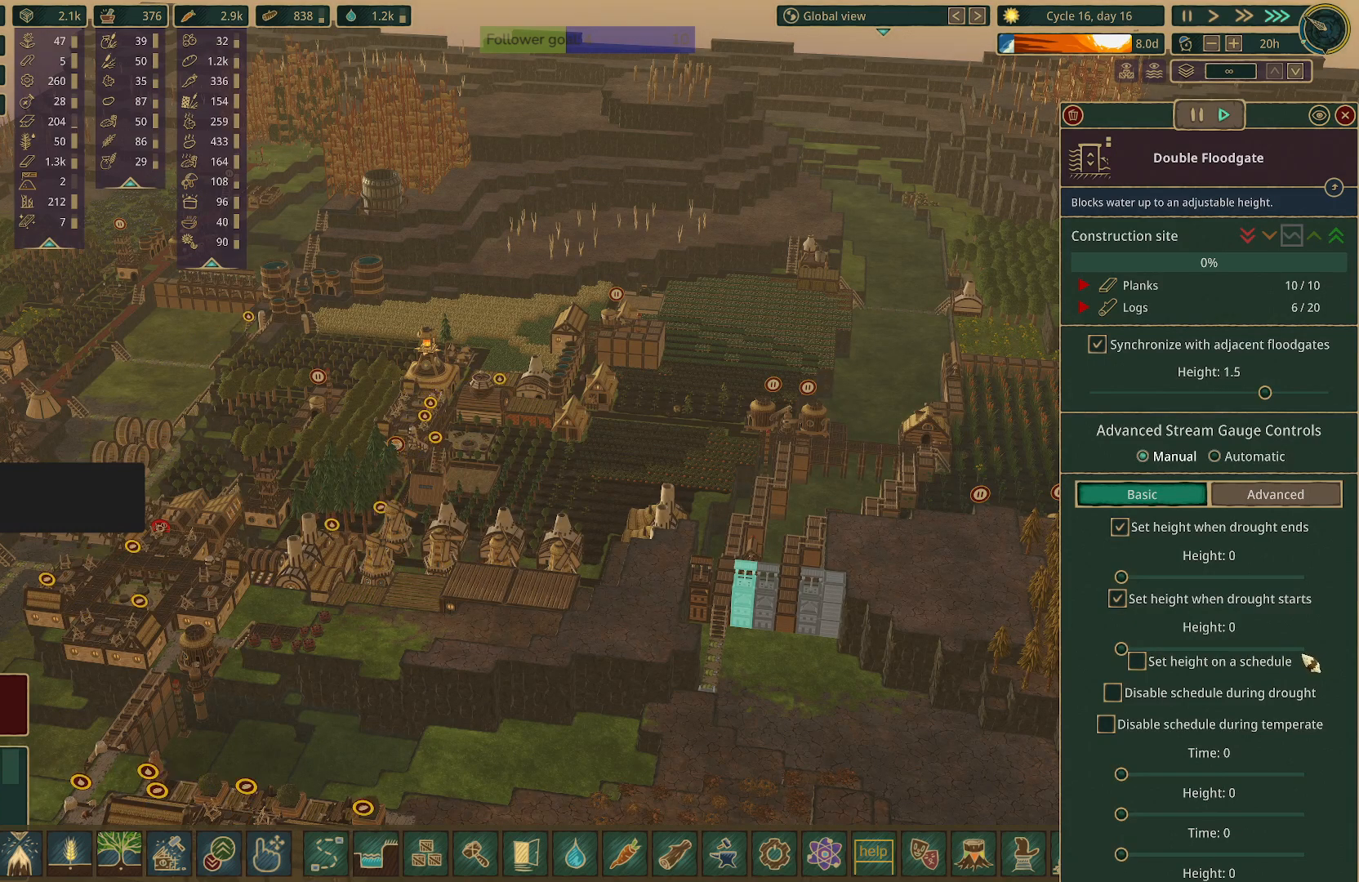
{"keys": [], "mouse": ["left"], "events": [[133, "mouse_left", "down"], [267, "mouse_left", "up"], [450, "mouse_left", "down"]]}
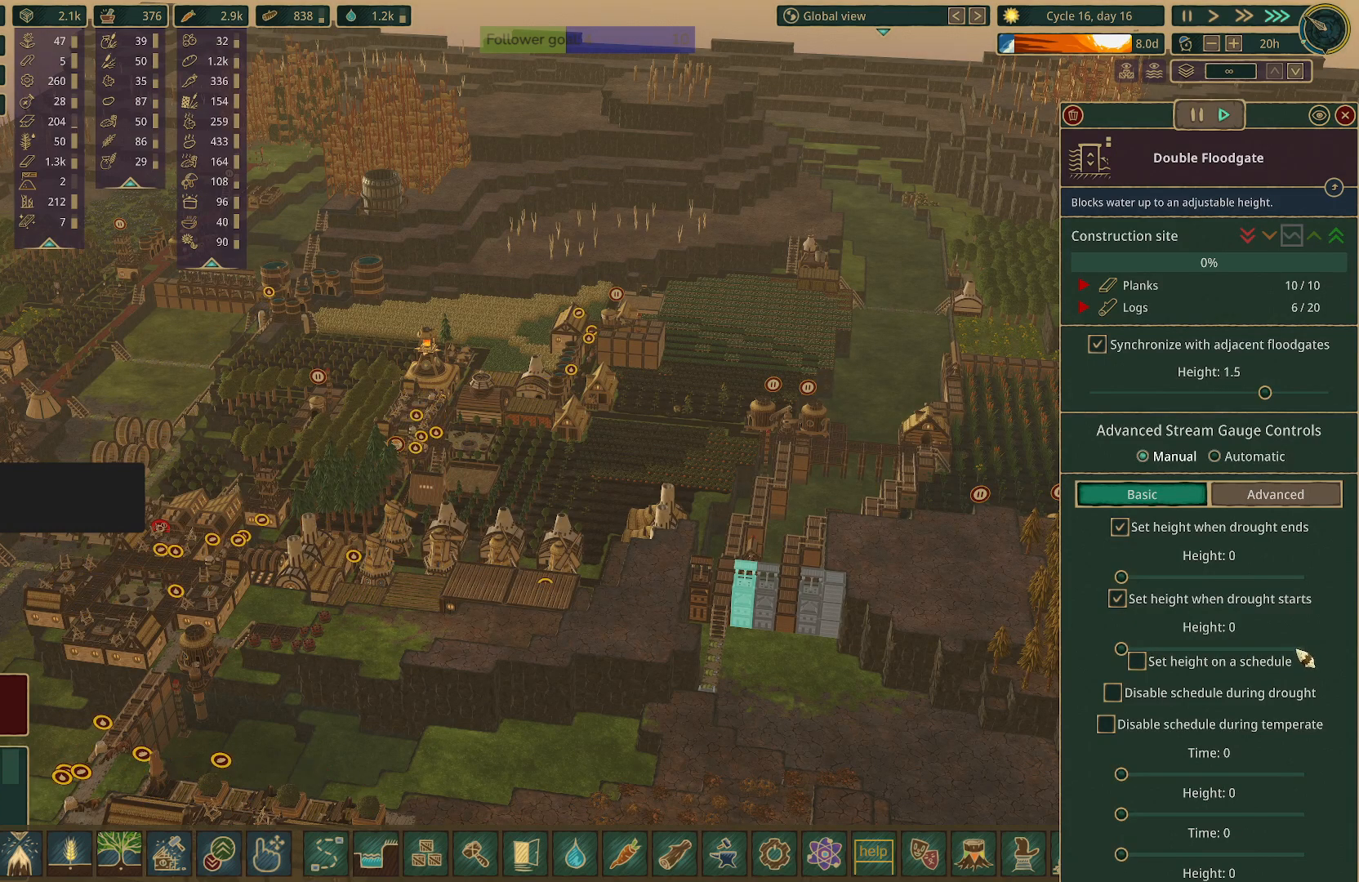
{"keys": [], "mouse": ["left"], "events": [[83, "mouse_left", "up"], [183, "mouse_left", "down"], [317, "mouse_left", "up"], [417, "mouse_left", "down"]]}
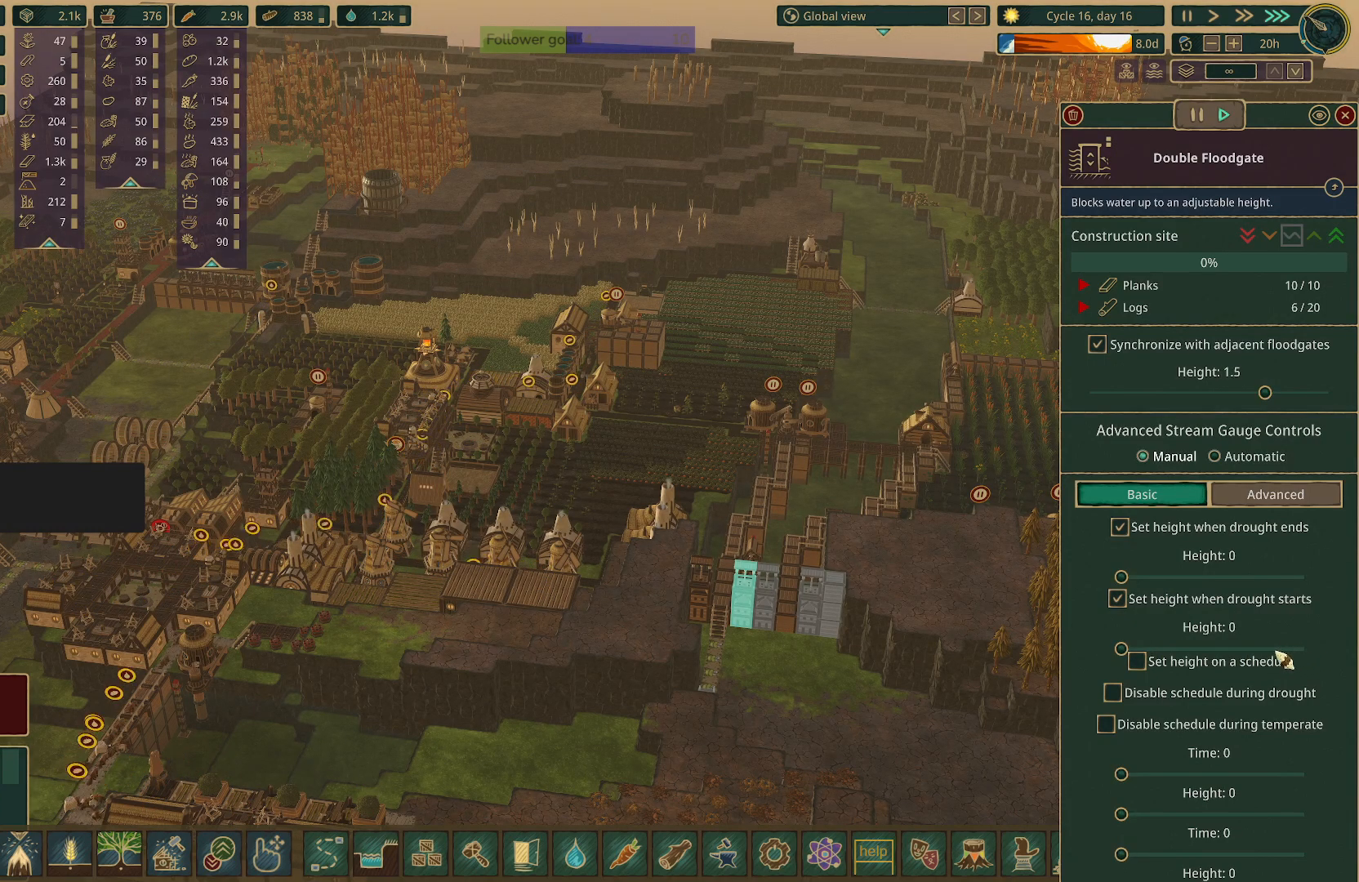
{"keys": [], "mouse": [], "events": [[17, "mouse_left", "up"]]}
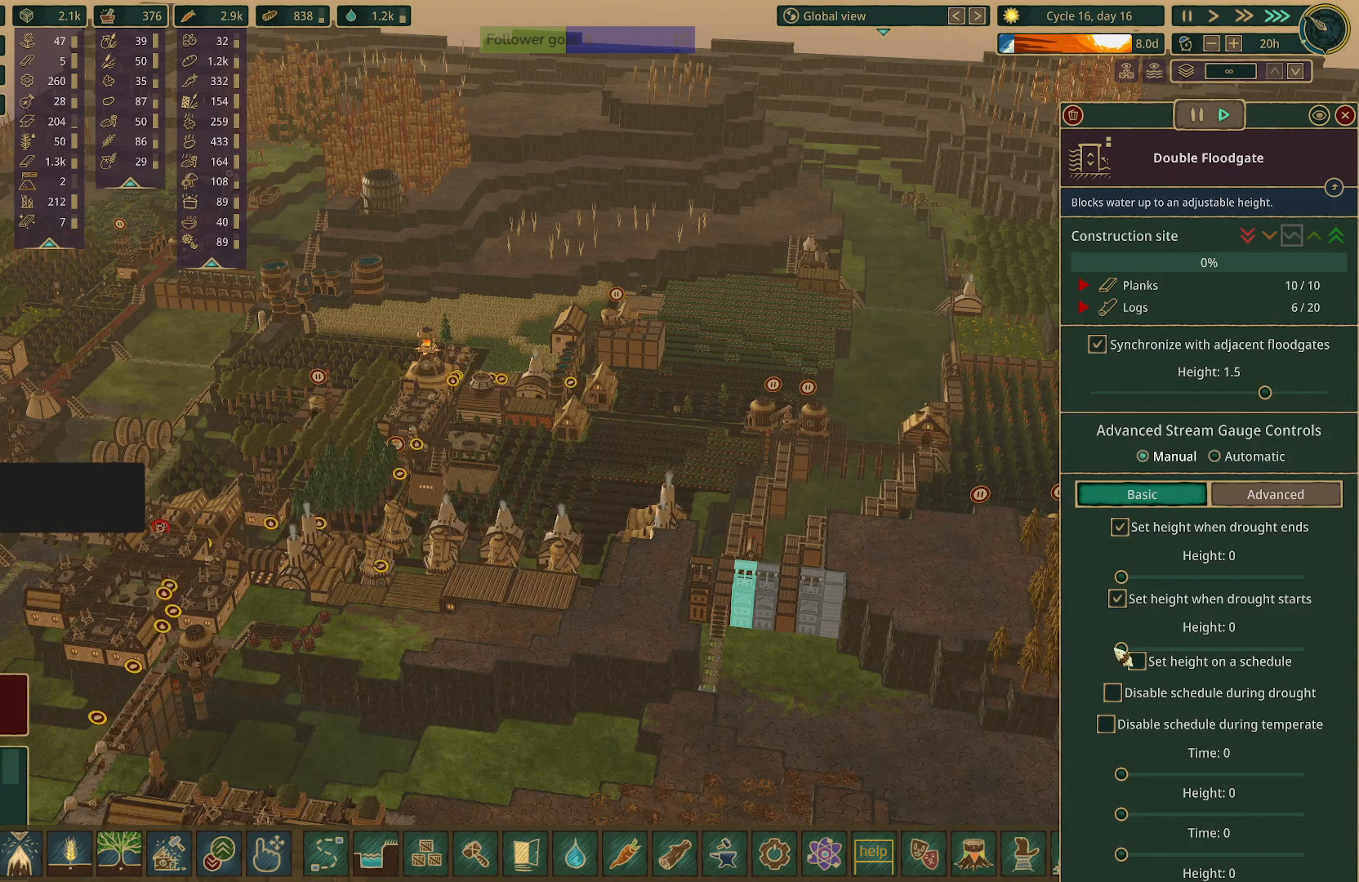
{"keys": [], "mouse": ["left"], "events": [[367, "mouse_left", "down"]]}
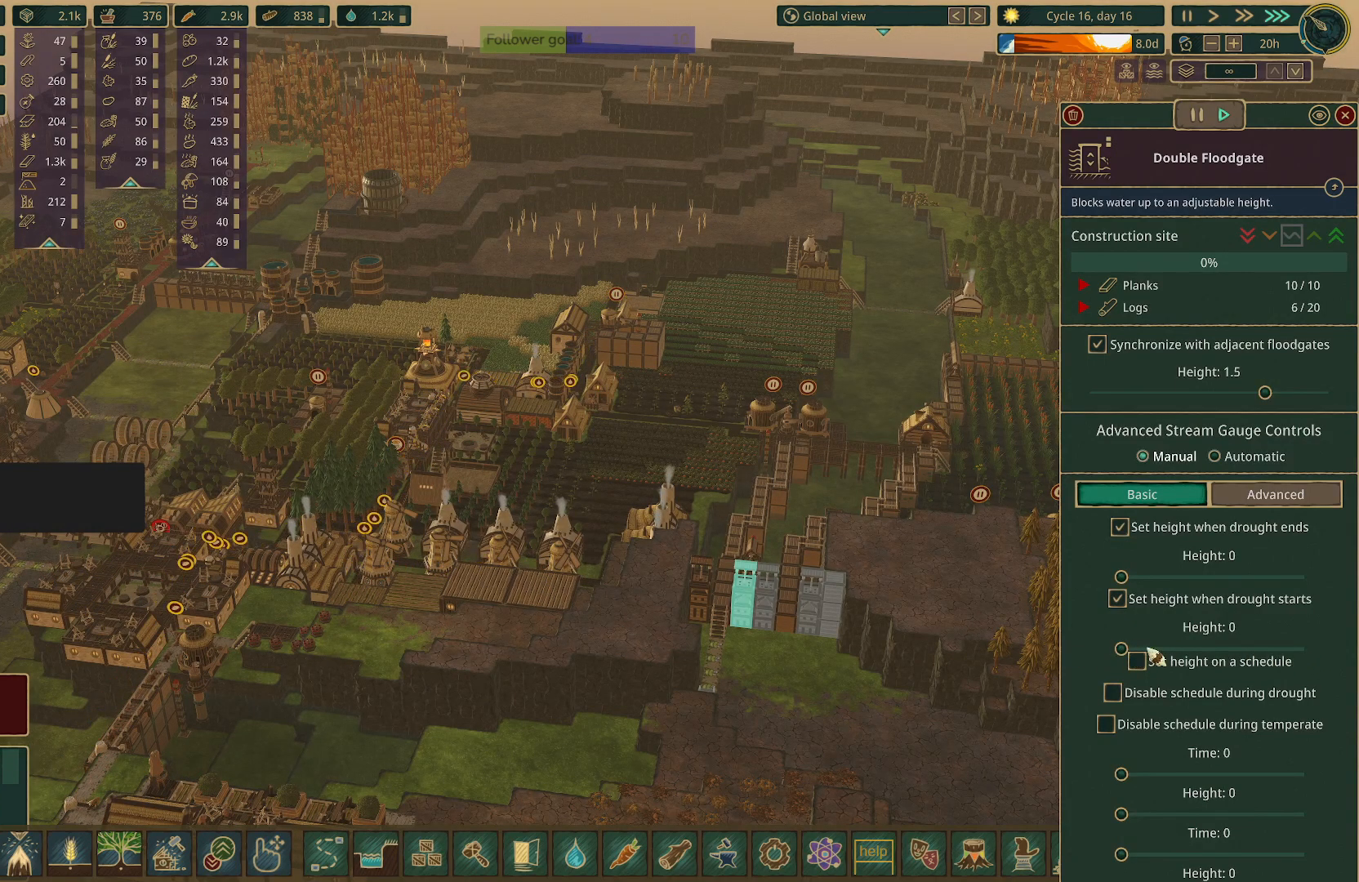
{"keys": [], "mouse": [], "events": [[333, "mouse_left", "up"]]}
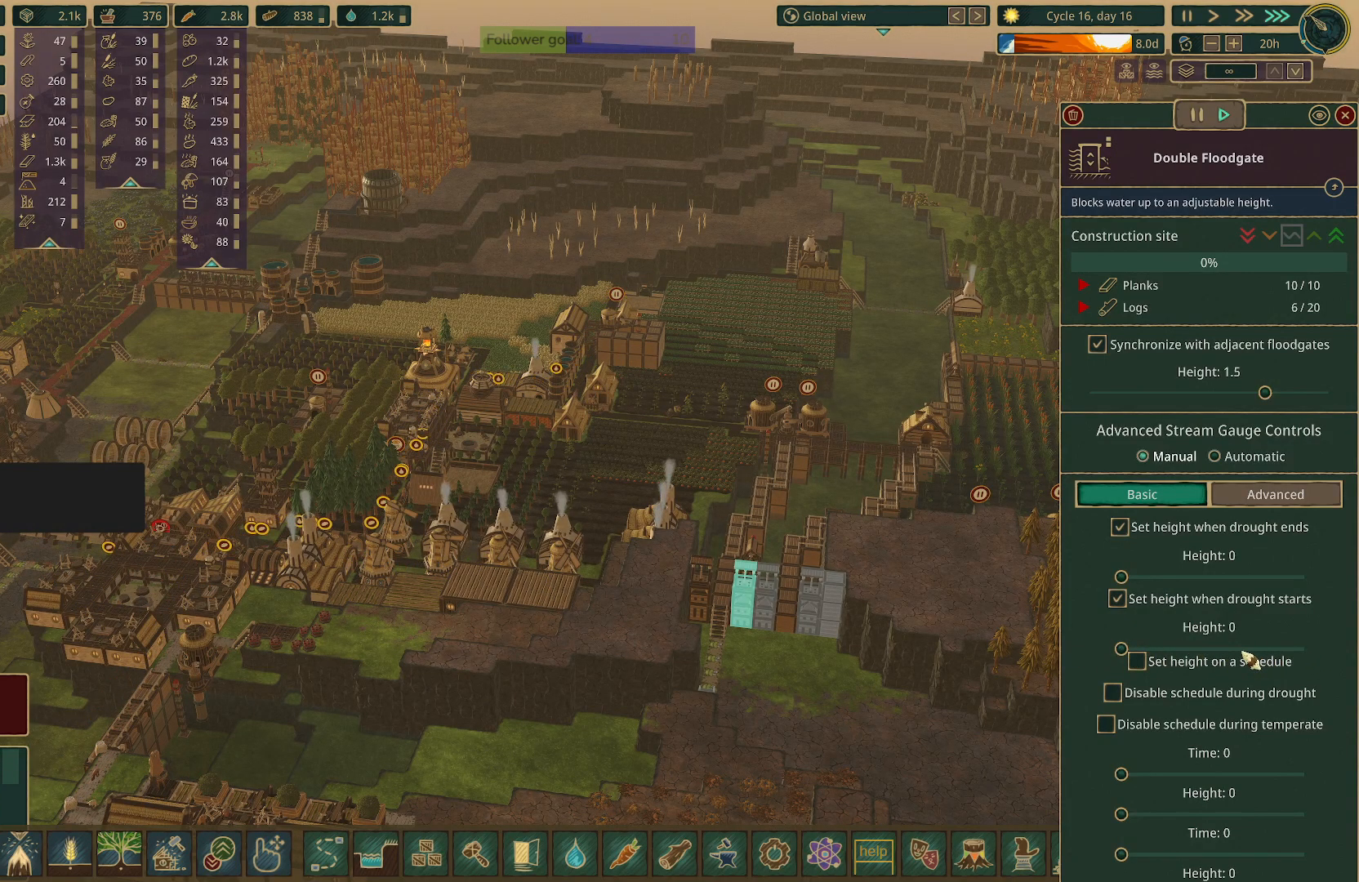
{"keys": [], "mouse": [], "events": [[17, "mouse_left", "down"], [117, "mouse_left", "up"], [300, "mouse_left", "down"], [383, "mouse_left", "up"]]}
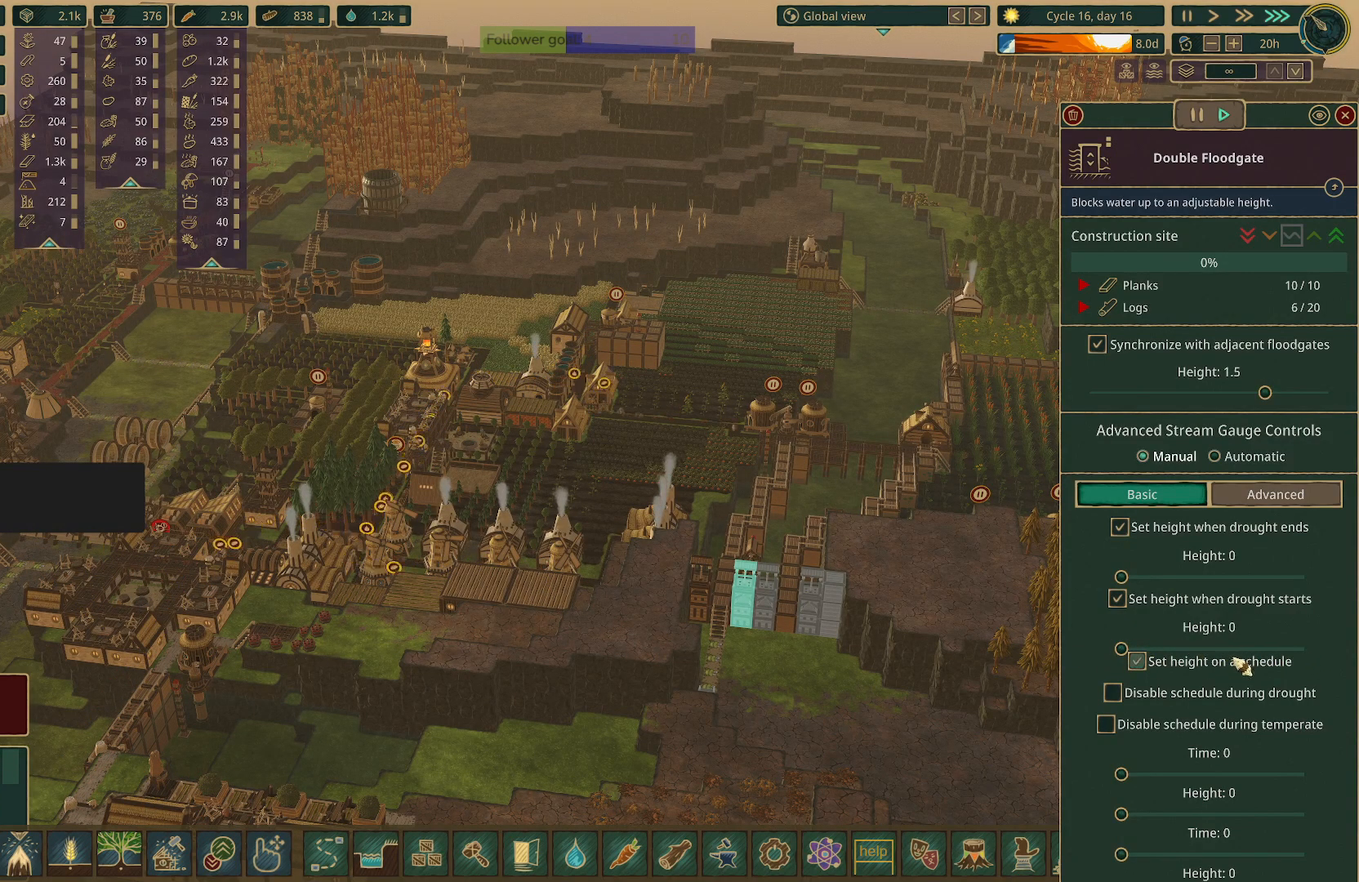
{"keys": [], "mouse": ["left"], "events": [[400, "mouse_left", "down"]]}
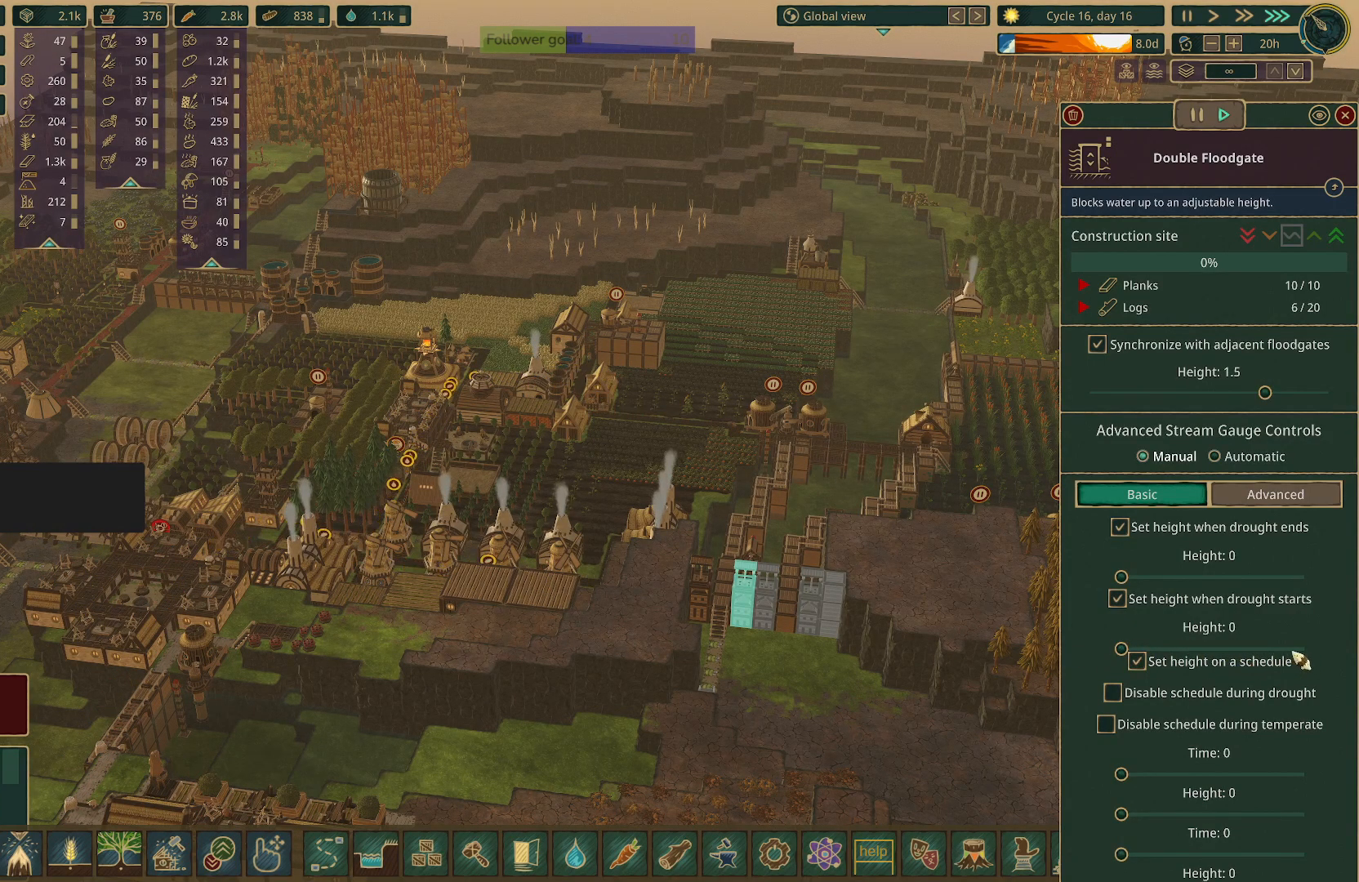
{"keys": [], "mouse": ["left"], "events": [[33, "mouse_left", "up"], [417, "mouse_left", "down"]]}
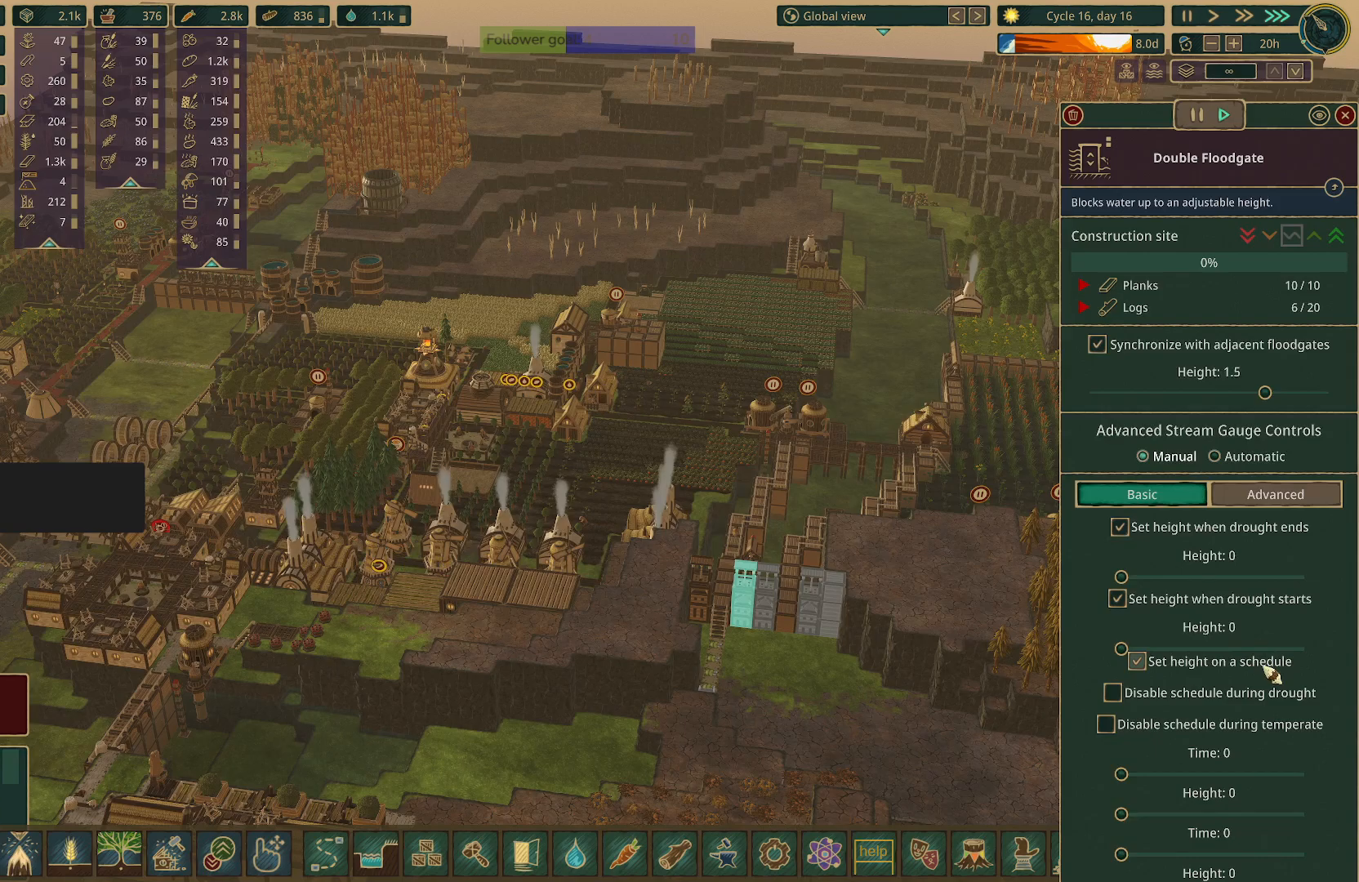
{"keys": [], "mouse": ["left"], "events": [[17, "mouse_left", "up"], [483, "mouse_left", "down"]]}
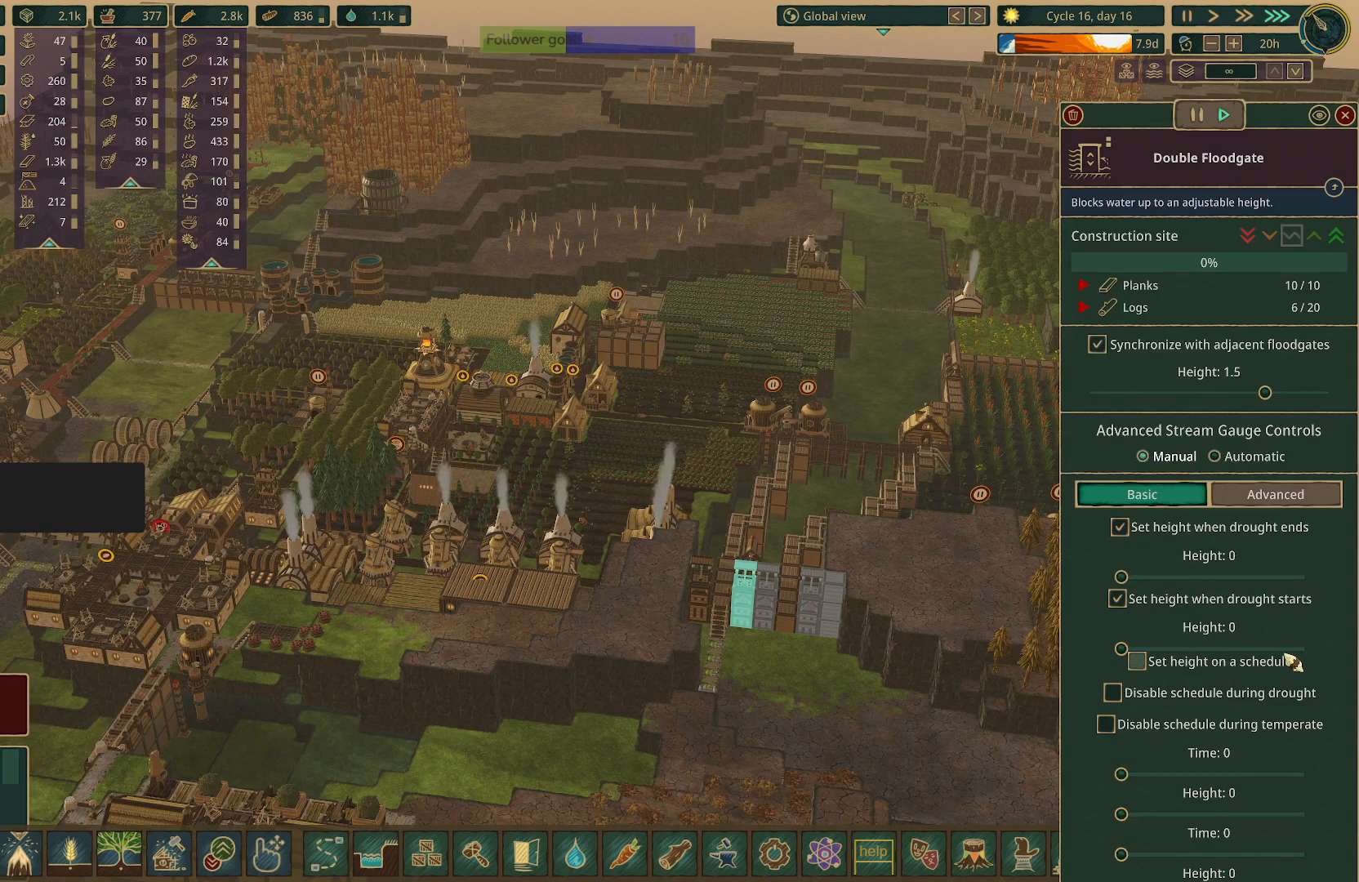
{"keys": [], "mouse": ["left"], "events": [[83, "mouse_left", "up"], [217, "mouse_left", "down"], [317, "mouse_left", "up"], [500, "mouse_left", "down"]]}